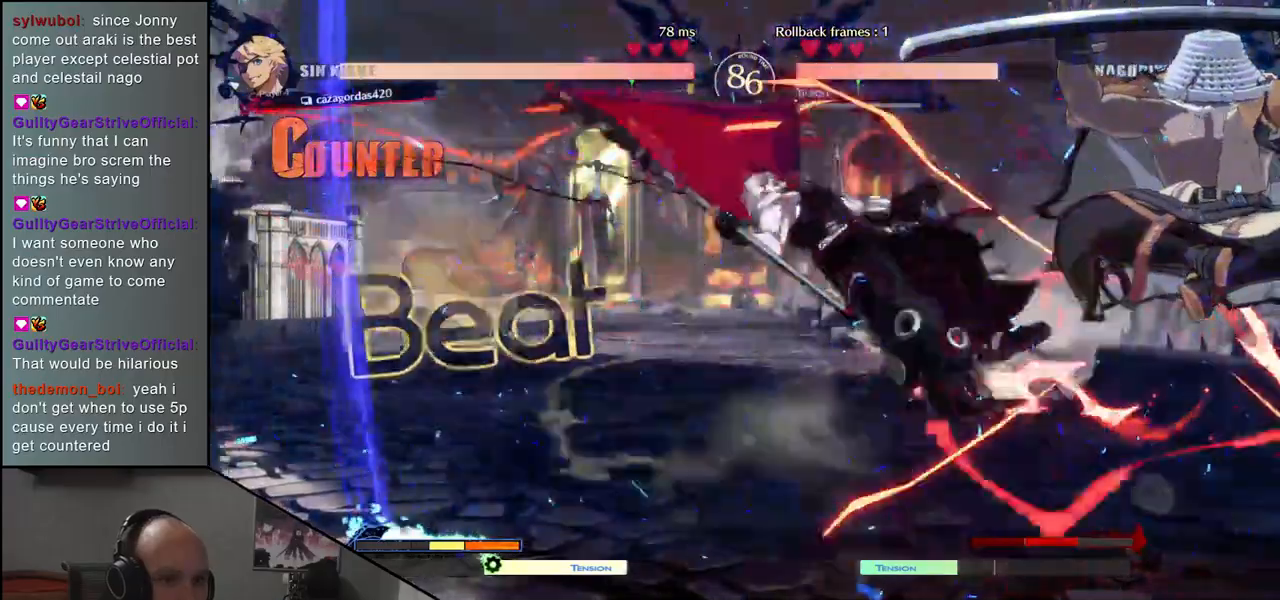
Gameplay with a controller (arcade stick); each line is a JSON object with the inputs held at the frame after it. "events" lists button and stick changes between this image and that frame as [ms after this image, input, new state], when the widget could be followed in between. Not read: L3 R3.
{"buttons": [], "left_stick": "right", "events": [[450, "left_stick", "right"]]}
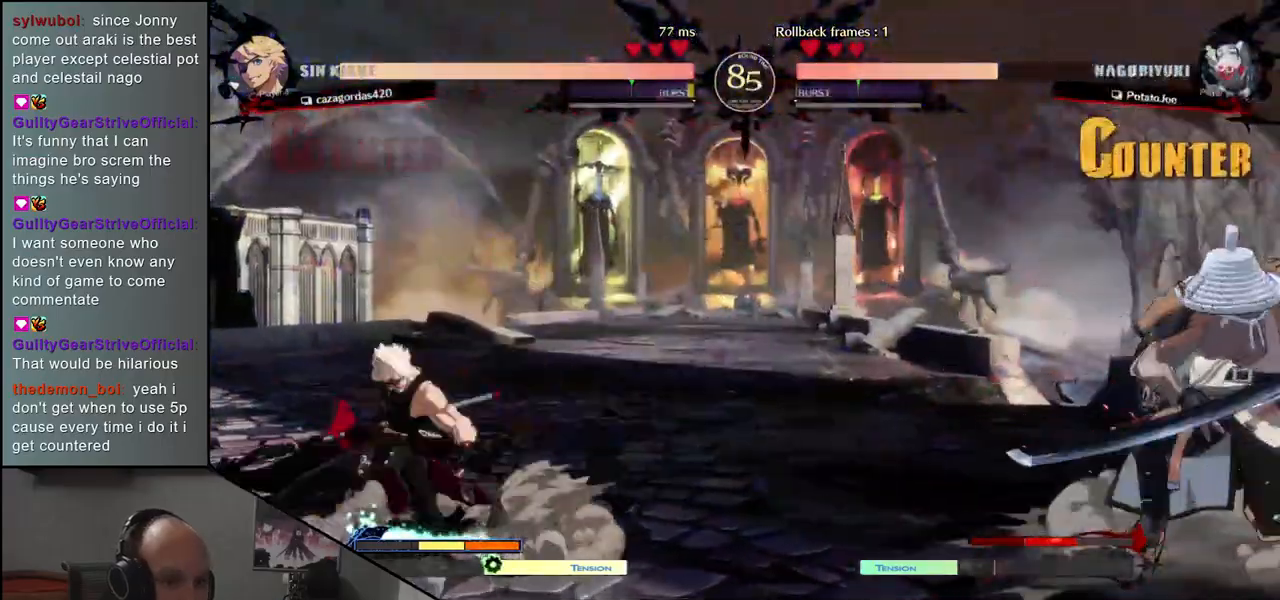
{"buttons": [], "left_stick": "left", "events": [[117, "left_stick", "down"], [167, "left_stick", "left"], [300, "left_stick", "up"], [383, "left_stick", "right"], [500, "left_stick", "left"]]}
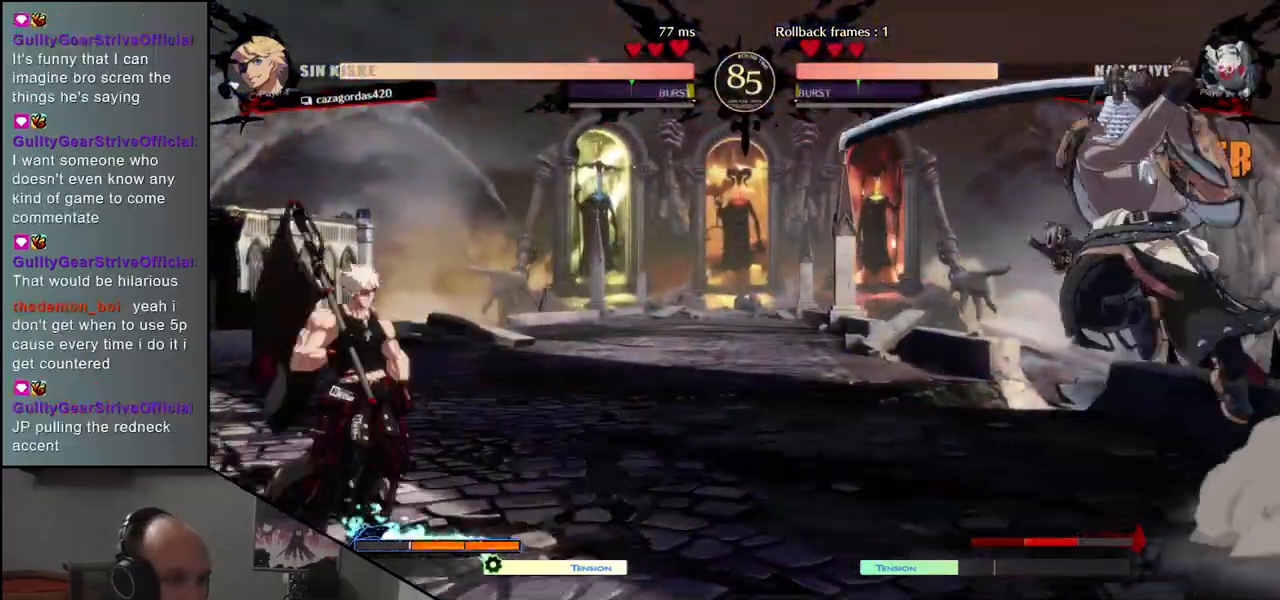
{"buttons": [], "left_stick": "left", "events": [[150, "L1", "down"], [250, "L1", "up"]]}
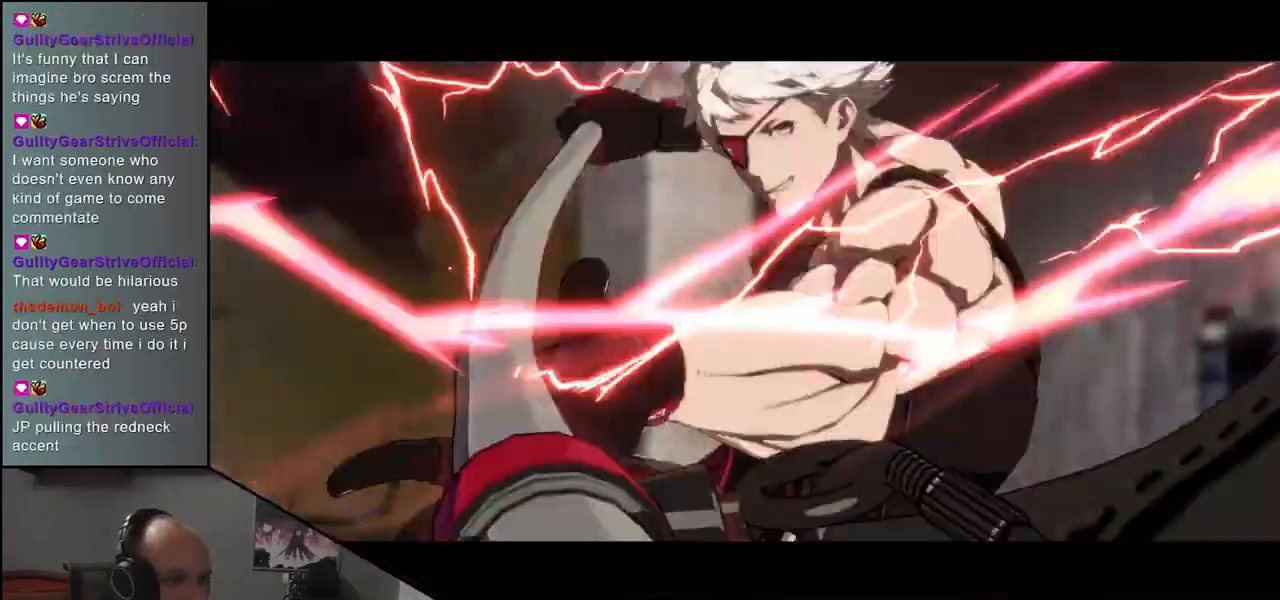
{"buttons": [], "left_stick": "right", "events": [[150, "left_stick", "right"]]}
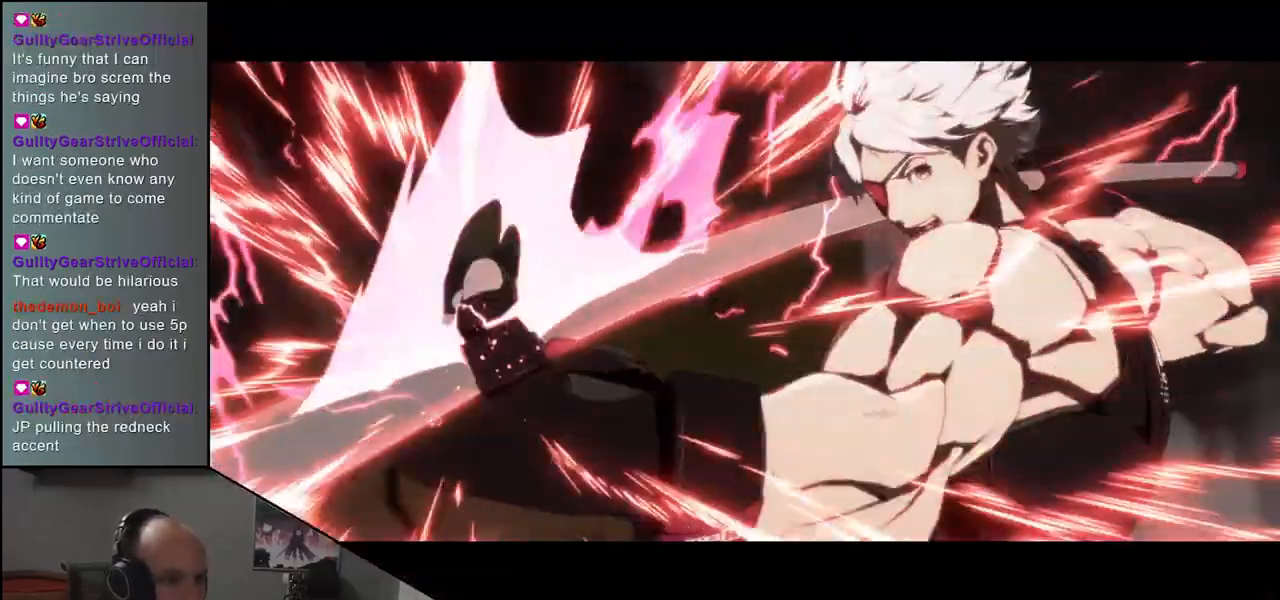
{"buttons": ["TRIANGLE", "R1"], "left_stick": "right", "events": [[183, "R1", "down"], [183, "TRIANGLE", "down"]]}
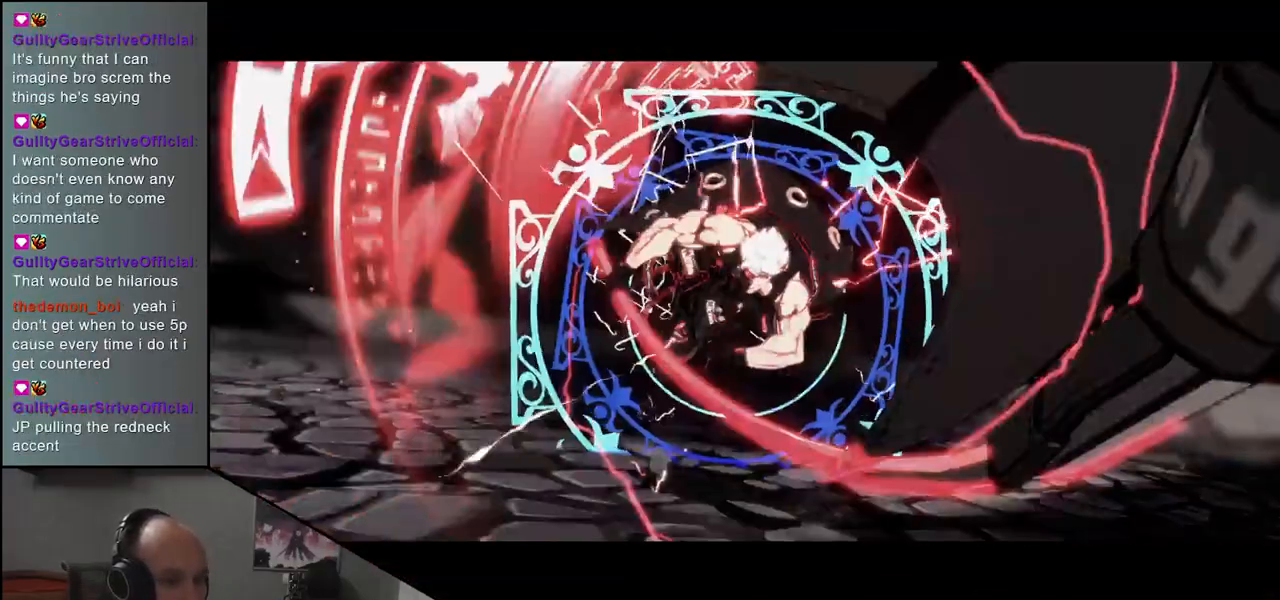
{"buttons": ["TRIANGLE", "R1"], "left_stick": "right", "events": []}
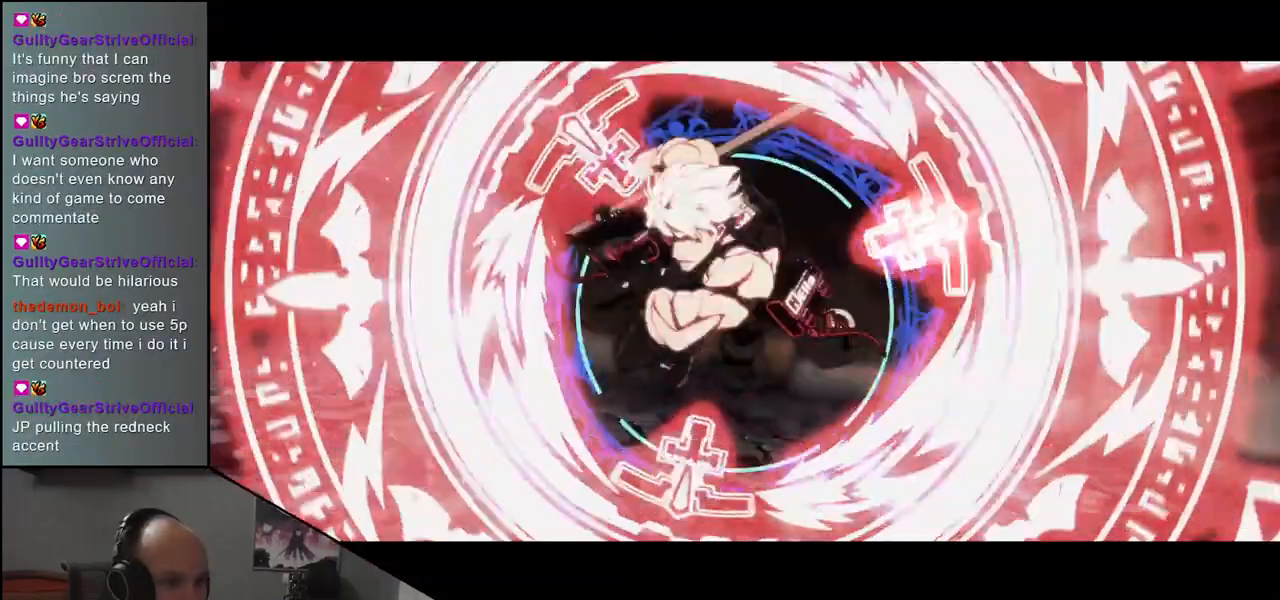
{"buttons": ["TRIANGLE", "R1"], "left_stick": "right", "events": []}
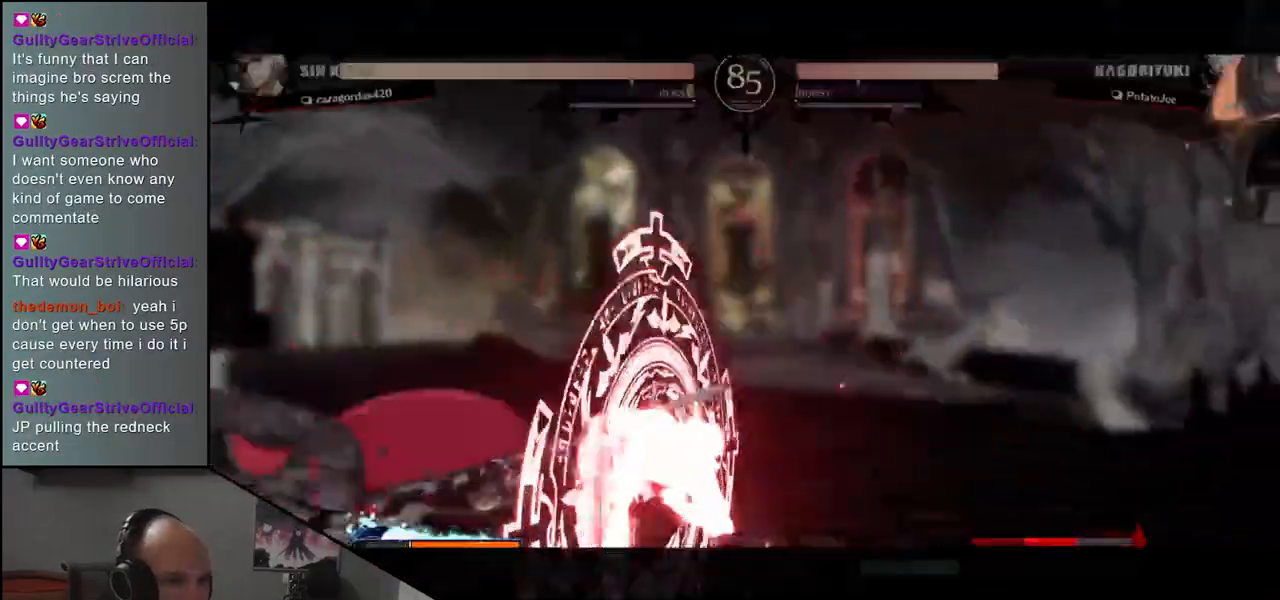
{"buttons": ["TRIANGLE", "R1"], "left_stick": "right", "events": []}
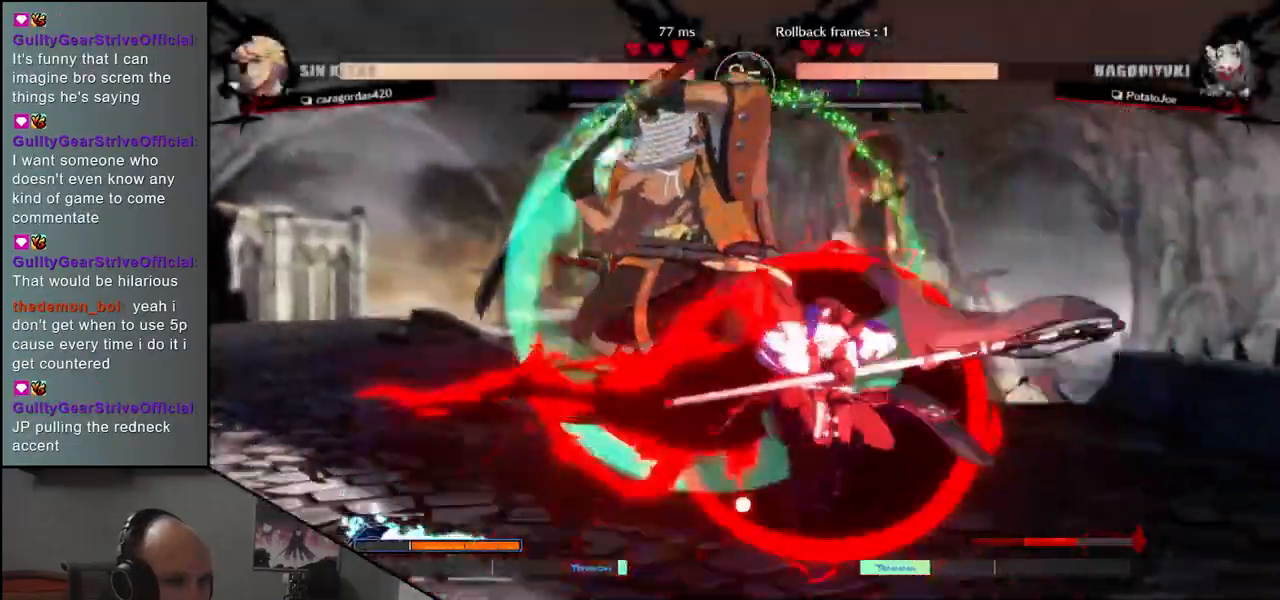
{"buttons": ["TRIANGLE", "R1"], "left_stick": "left", "events": [[300, "left_stick", "left"]]}
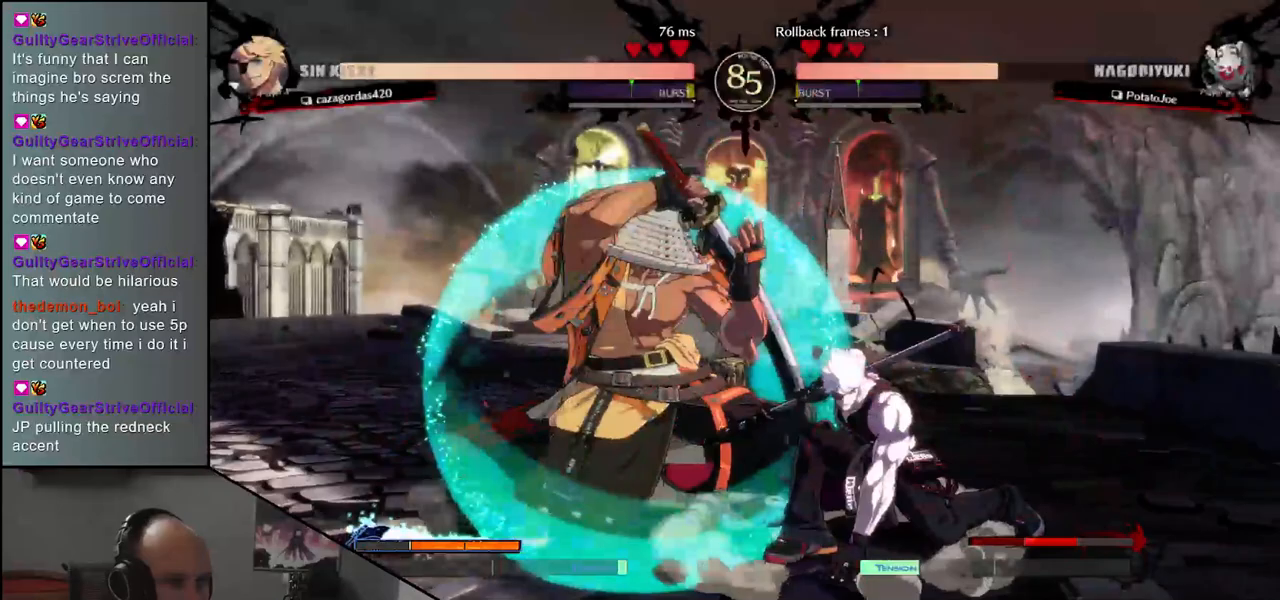
{"buttons": [], "left_stick": "down-left"}
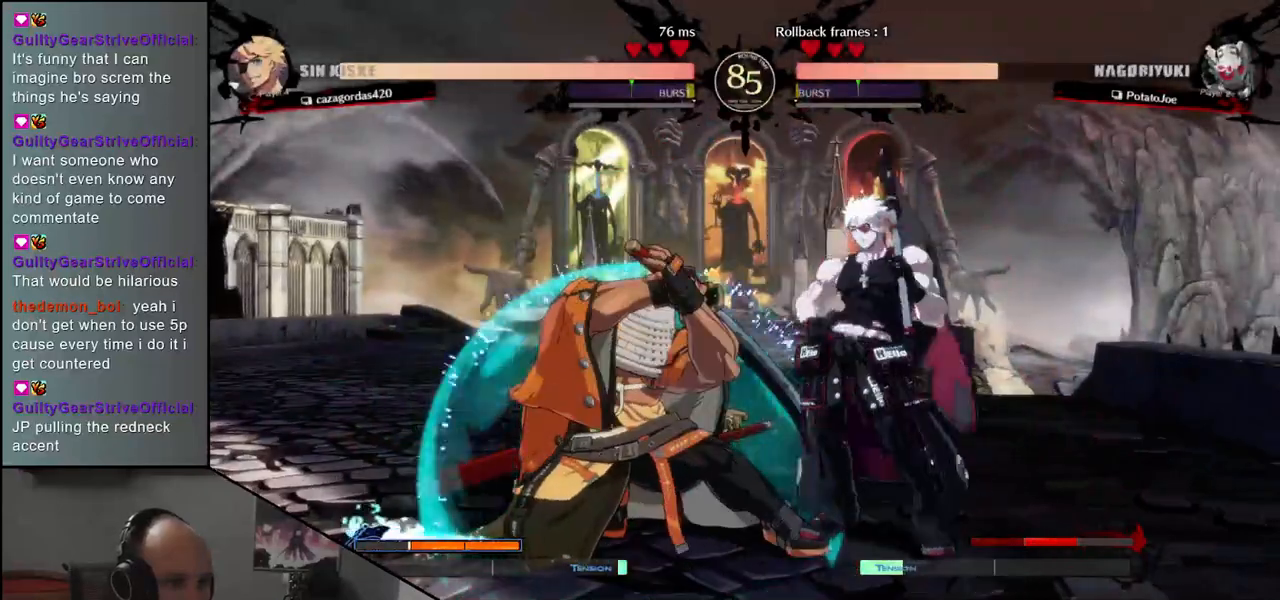
{"buttons": [], "left_stick": "down-left", "events": []}
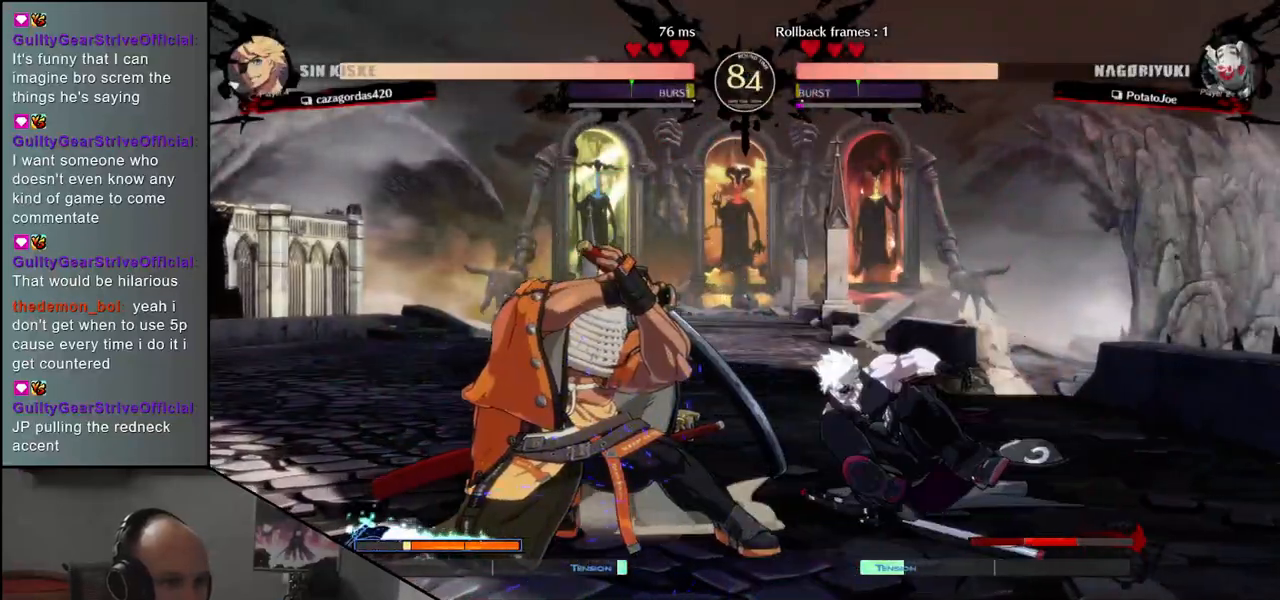
{"buttons": [], "left_stick": "down-left", "events": [[33, "R1", "down"], [150, "R1", "up"]]}
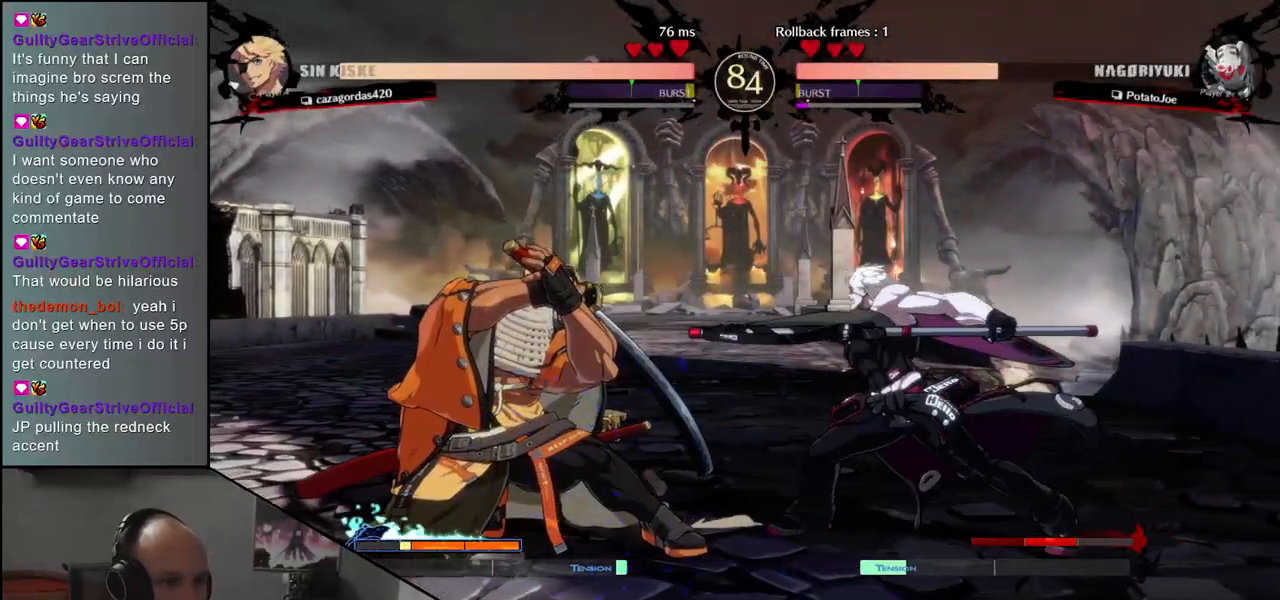
{"buttons": [], "left_stick": "left", "events": [[333, "left_stick", "left"]]}
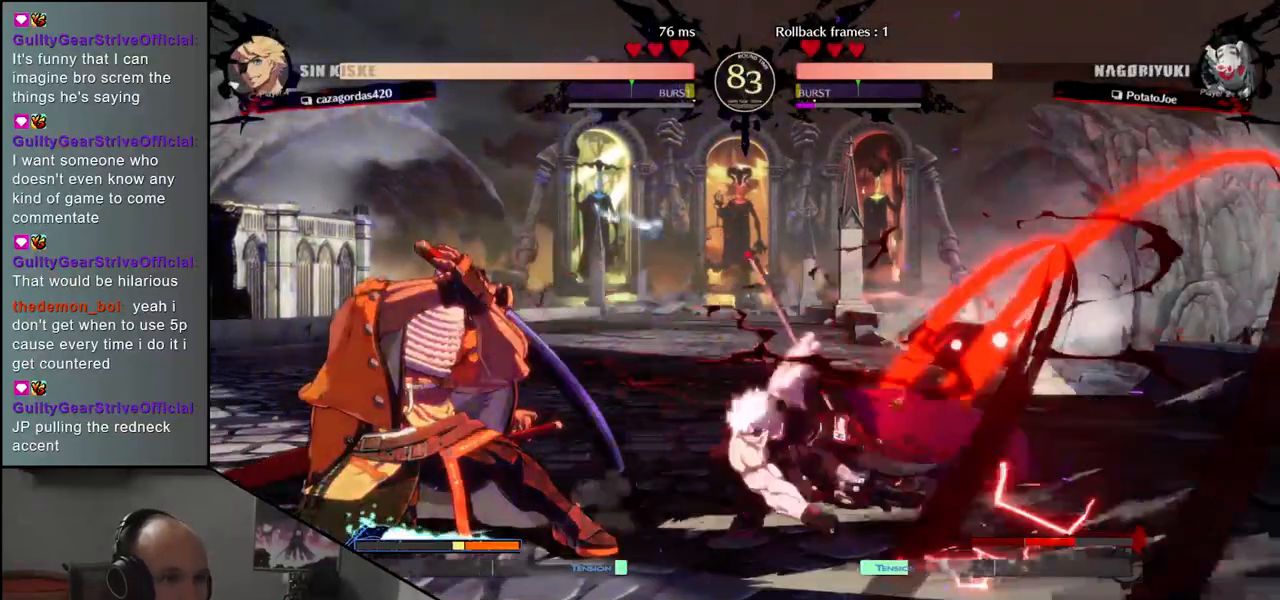
{"buttons": [], "left_stick": "down-left", "events": [[133, "left_stick", "down-left"]]}
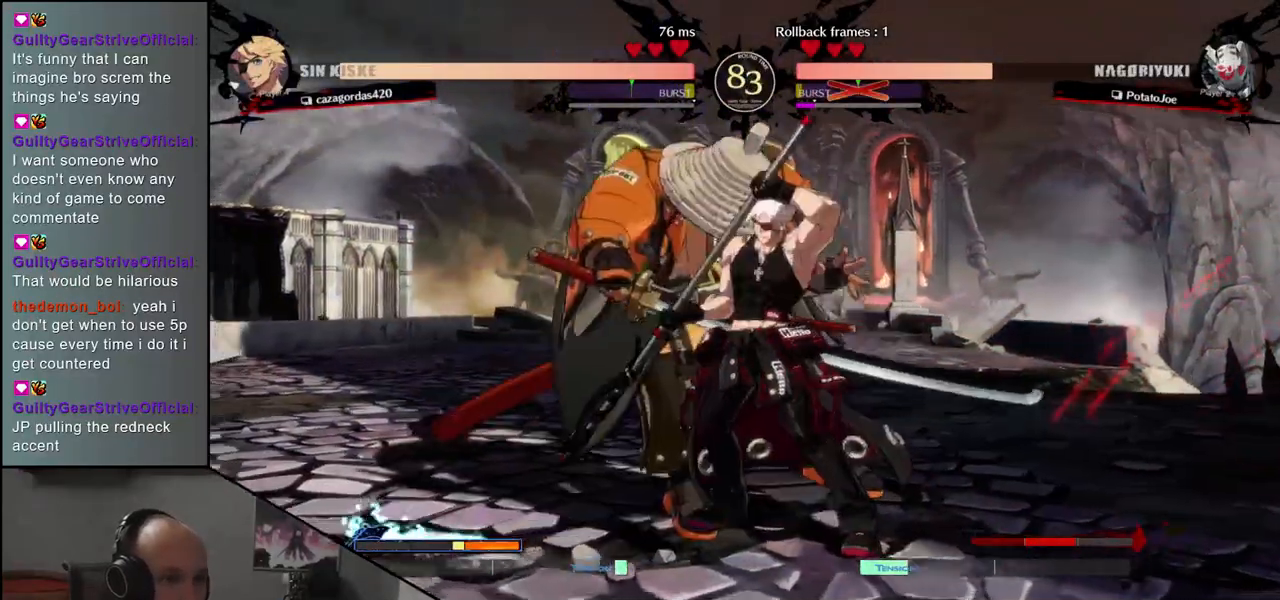
{"buttons": [], "left_stick": "left", "events": [[383, "left_stick", "left"]]}
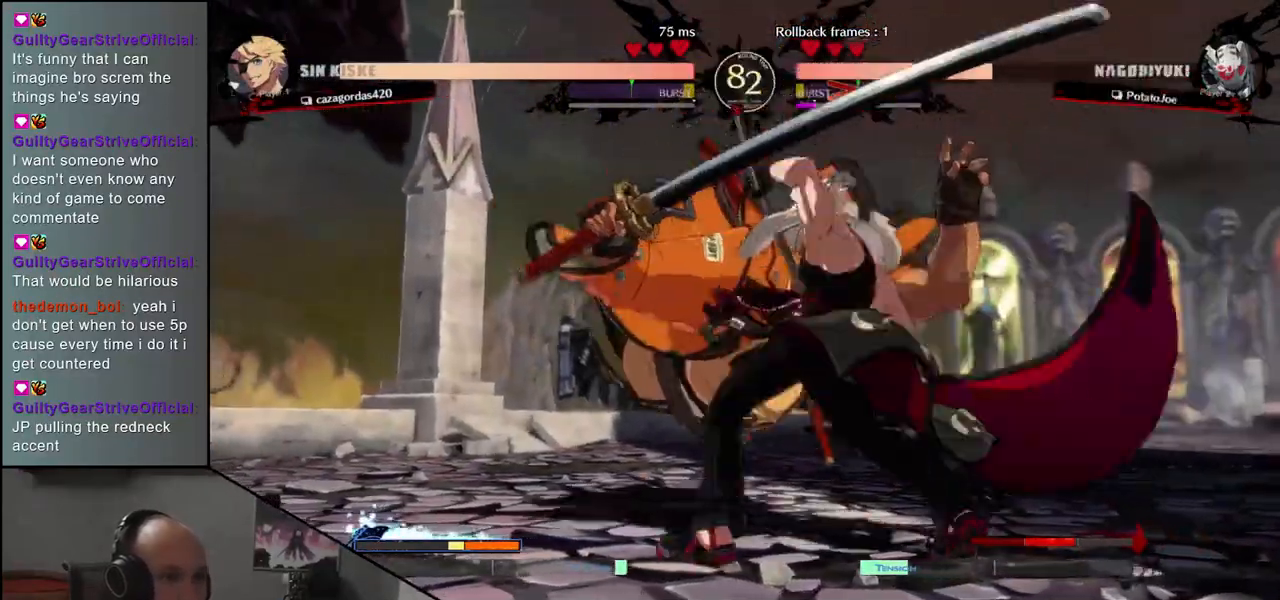
{"buttons": [], "left_stick": "down-left", "events": [[417, "left_stick", "down-left"]]}
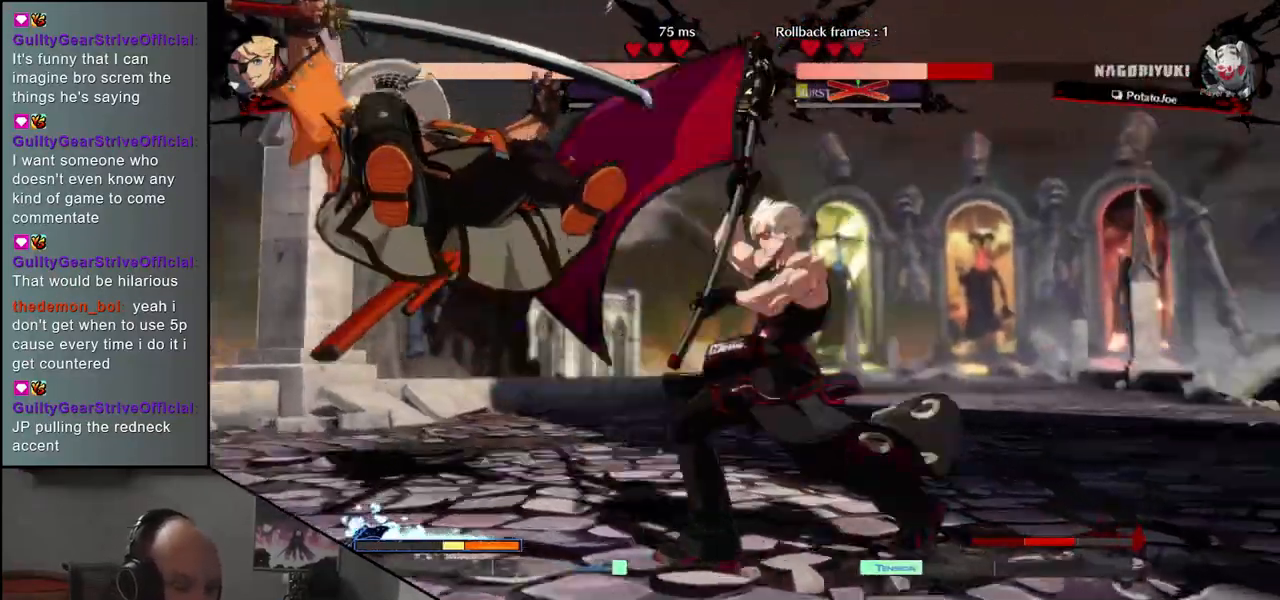
{"buttons": [], "left_stick": "left", "events": [[283, "left_stick", "left"]]}
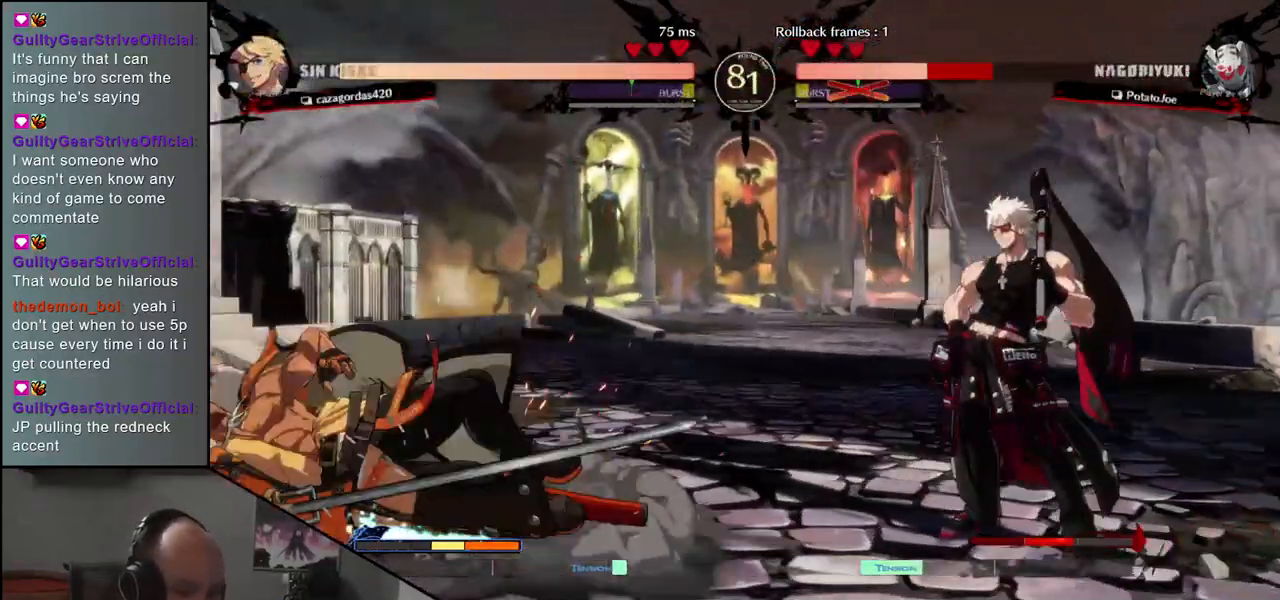
{"buttons": [], "left_stick": "left", "events": []}
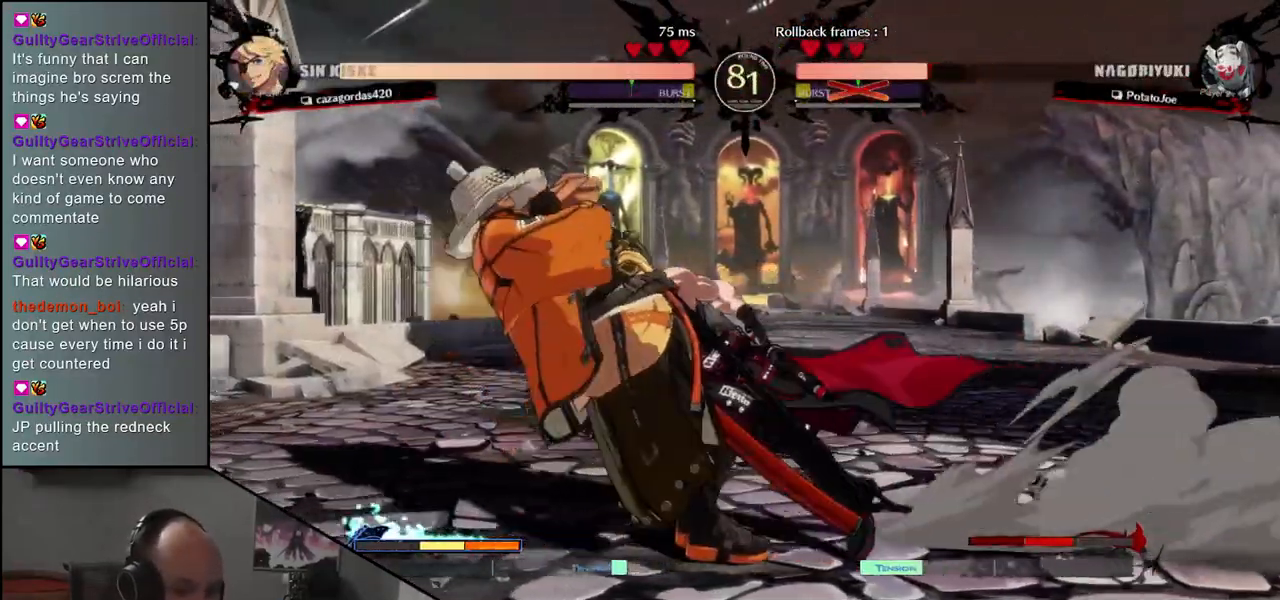
{"buttons": [], "left_stick": "left", "events": [[117, "CIRCLE", "down"], [317, "CIRCLE", "up"]]}
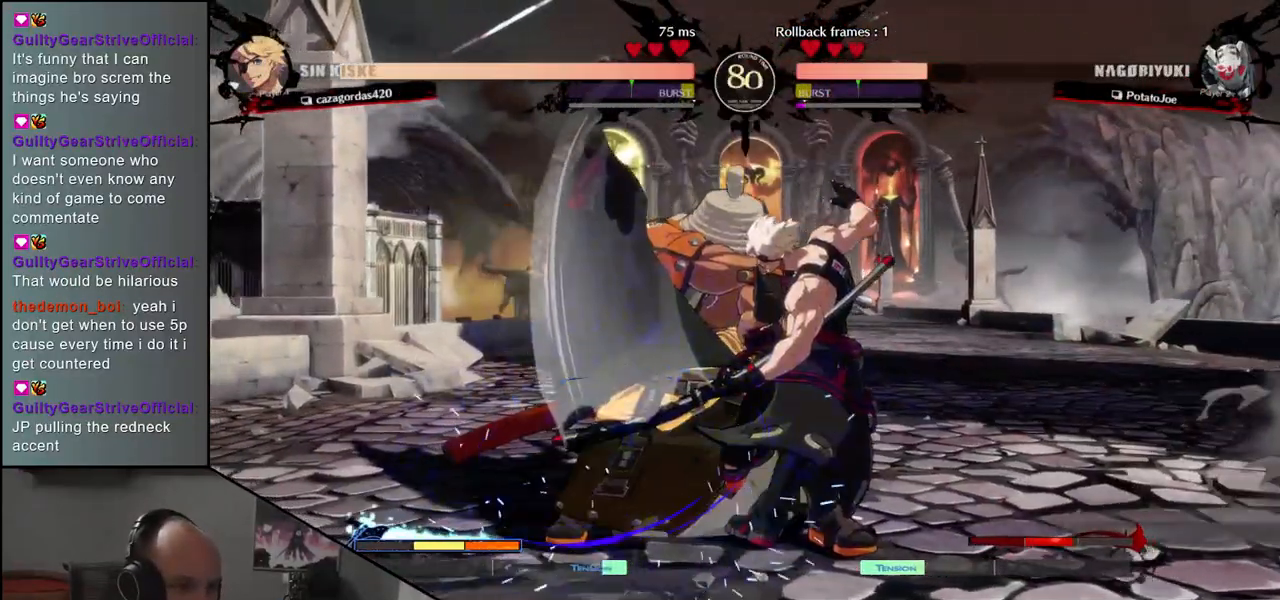
{"buttons": [], "left_stick": "down-left", "events": [[217, "left_stick", "down-left"]]}
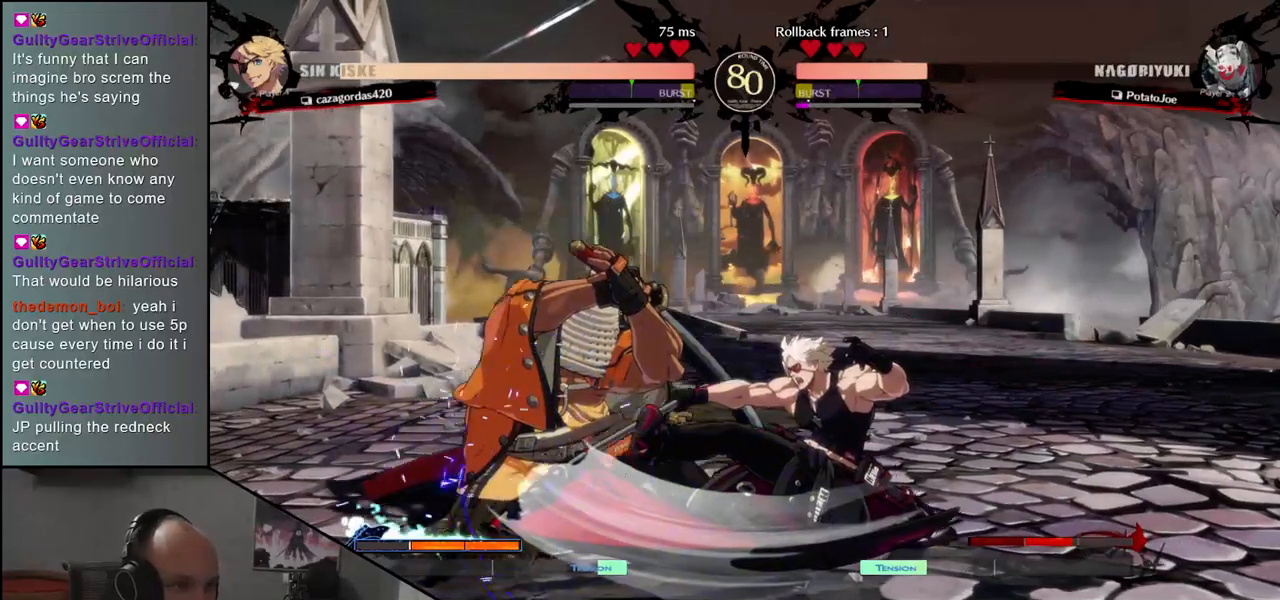
{"buttons": [], "left_stick": "left", "events": [[333, "left_stick", "left"]]}
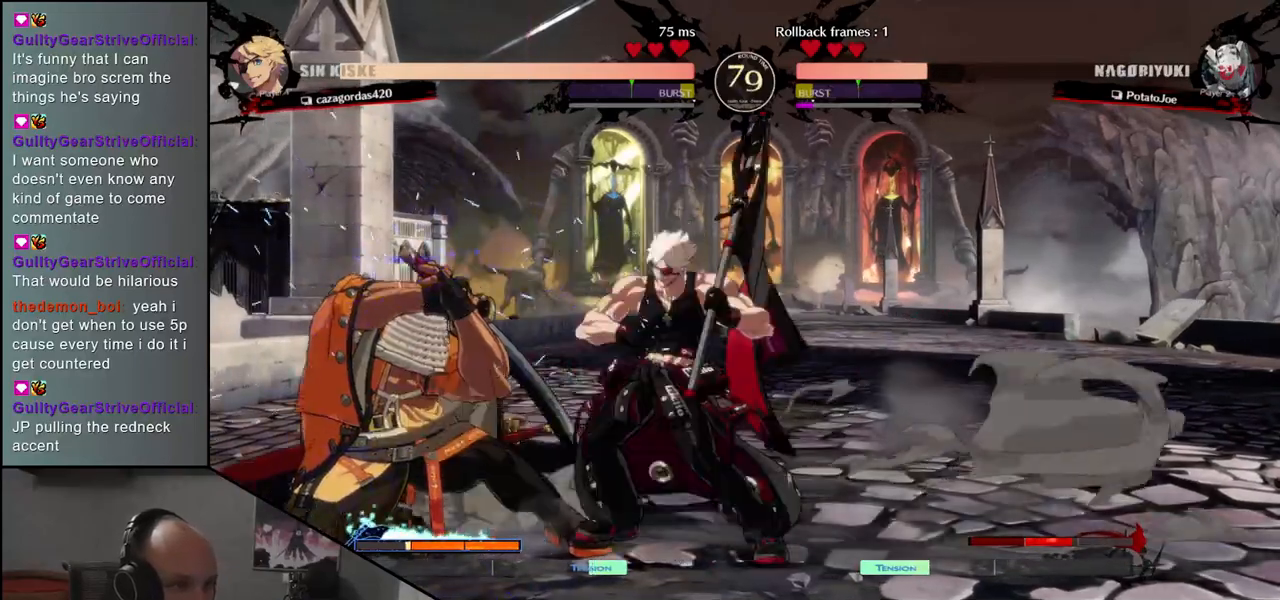
{"buttons": [], "left_stick": "left", "events": []}
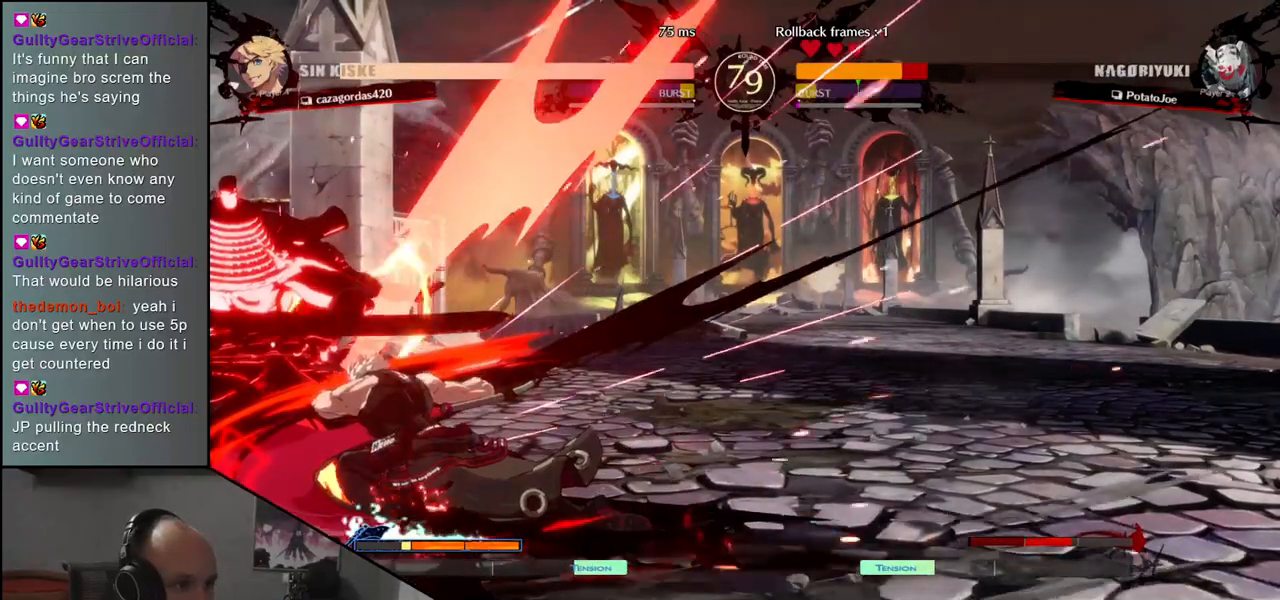
{"buttons": [], "left_stick": "down-left", "events": [[333, "left_stick", "down-left"]]}
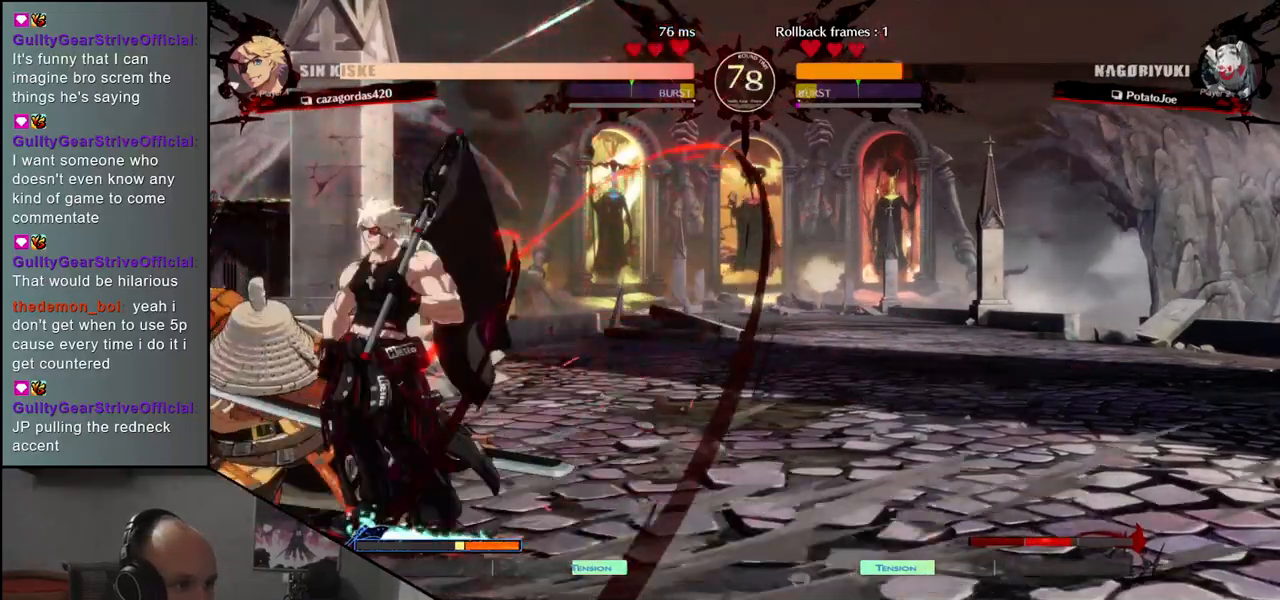
{"buttons": [], "left_stick": "down-left", "events": []}
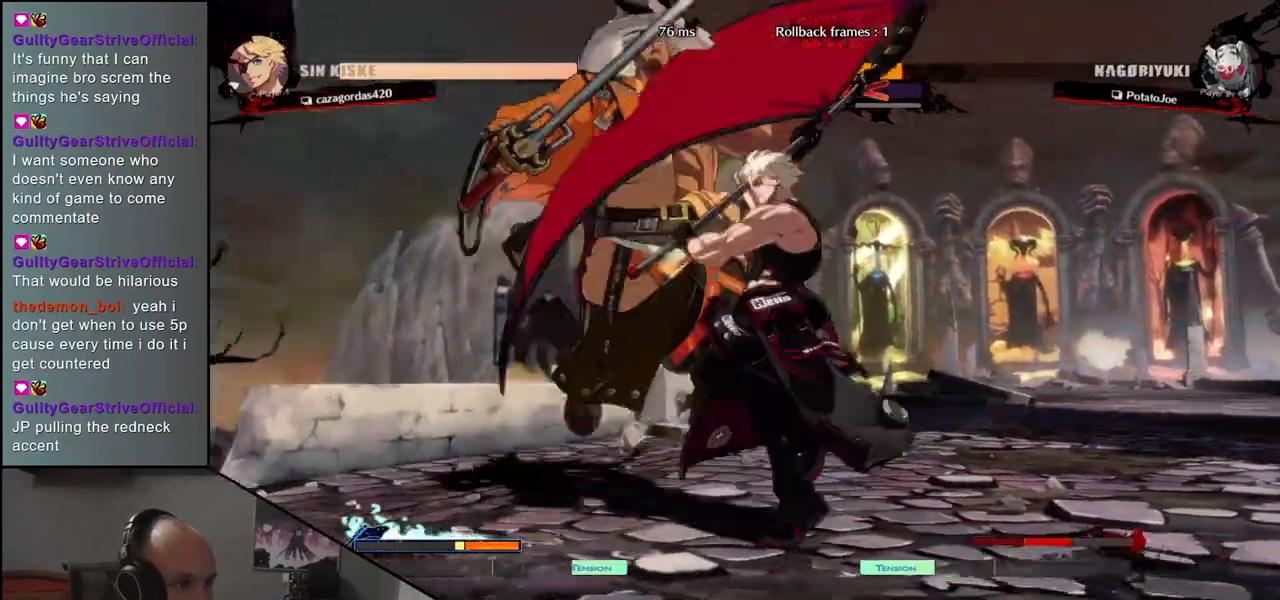
{"buttons": [], "left_stick": "down-left", "events": []}
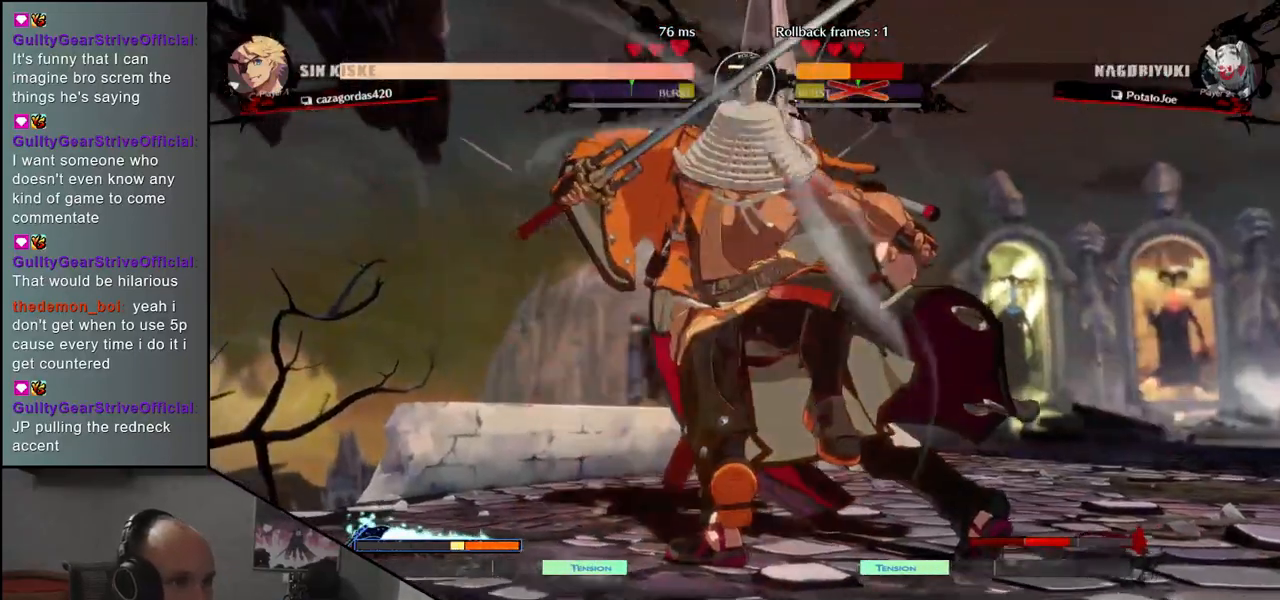
{"buttons": [], "left_stick": "down-left", "events": []}
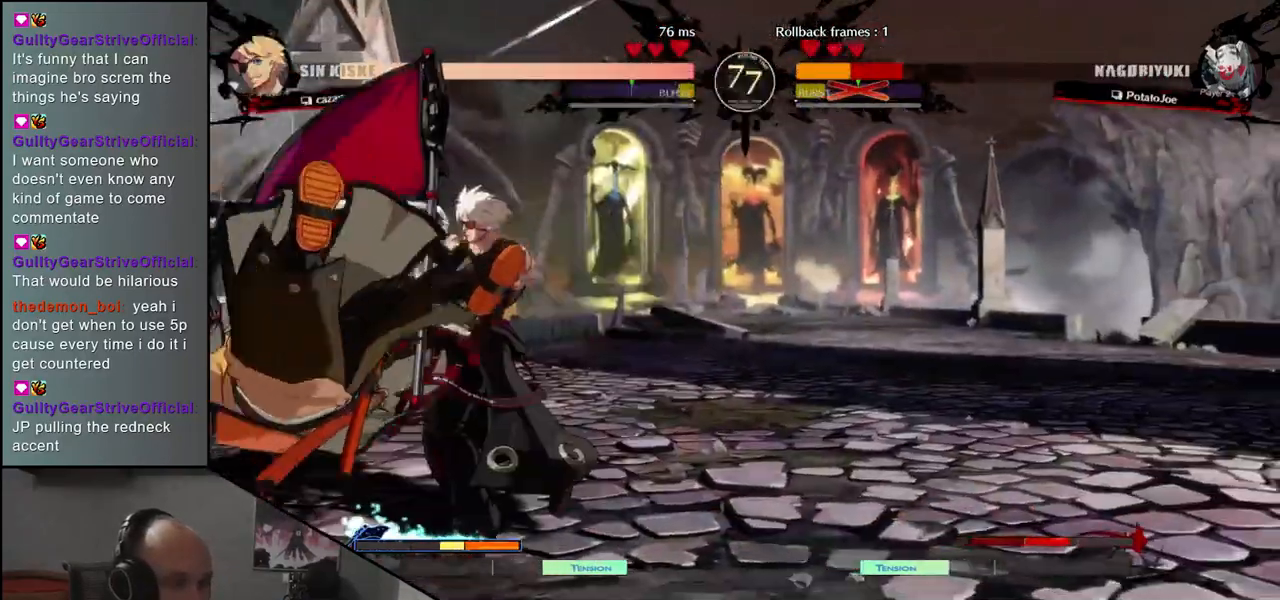
{"buttons": [], "left_stick": "down-left", "events": []}
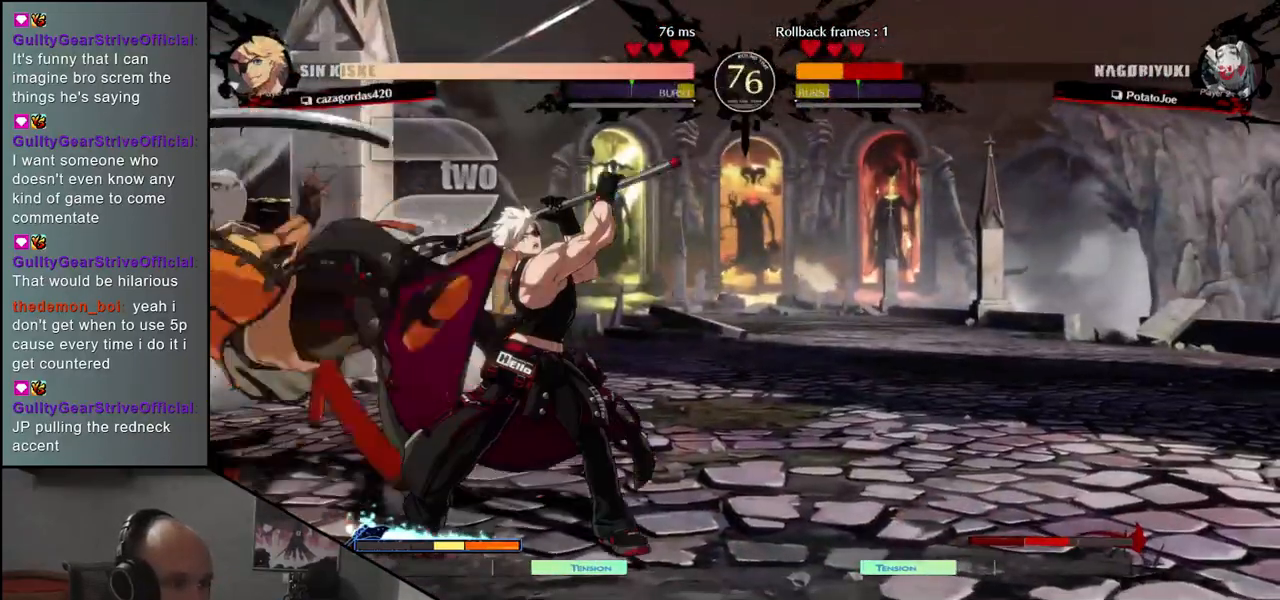
{"buttons": [], "left_stick": "down-left", "events": []}
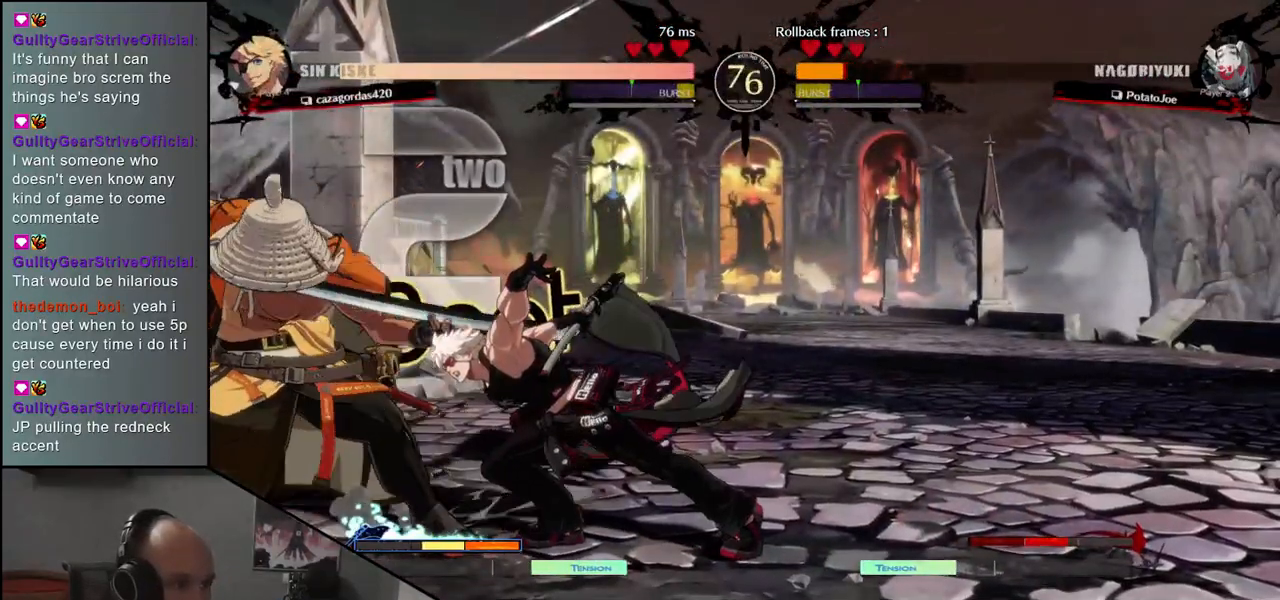
{"buttons": [], "left_stick": "up-left", "events": [[500, "left_stick", "up-left"]]}
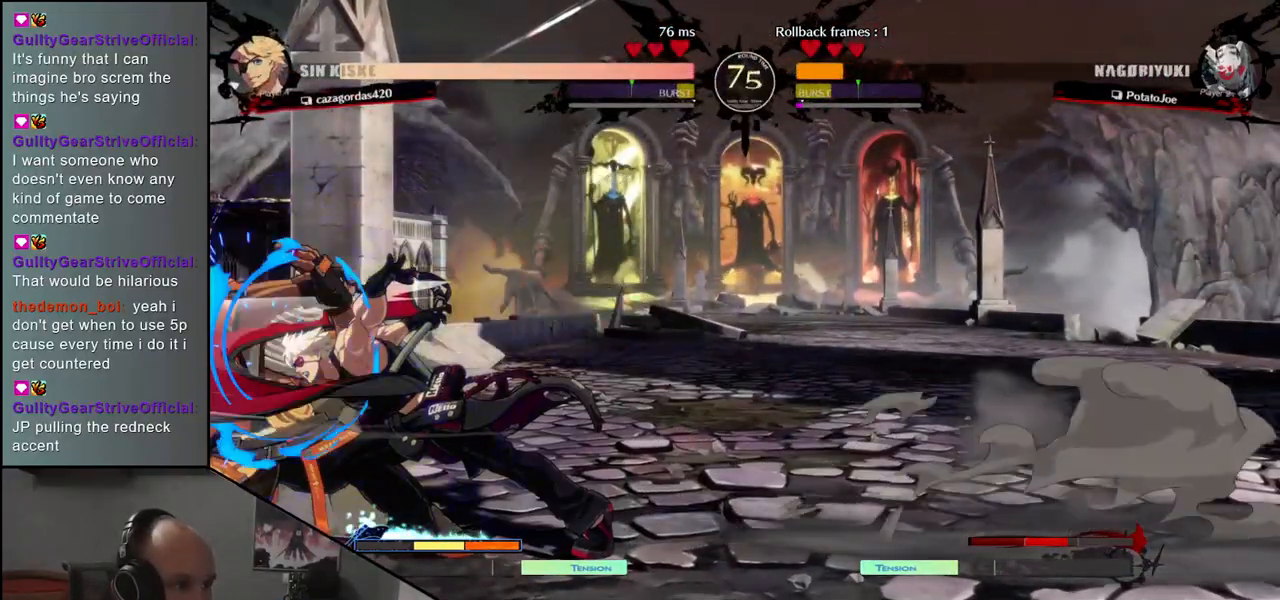
{"buttons": [], "left_stick": "down", "events": [[133, "left_stick", "down-left"], [217, "left_stick", "down"]]}
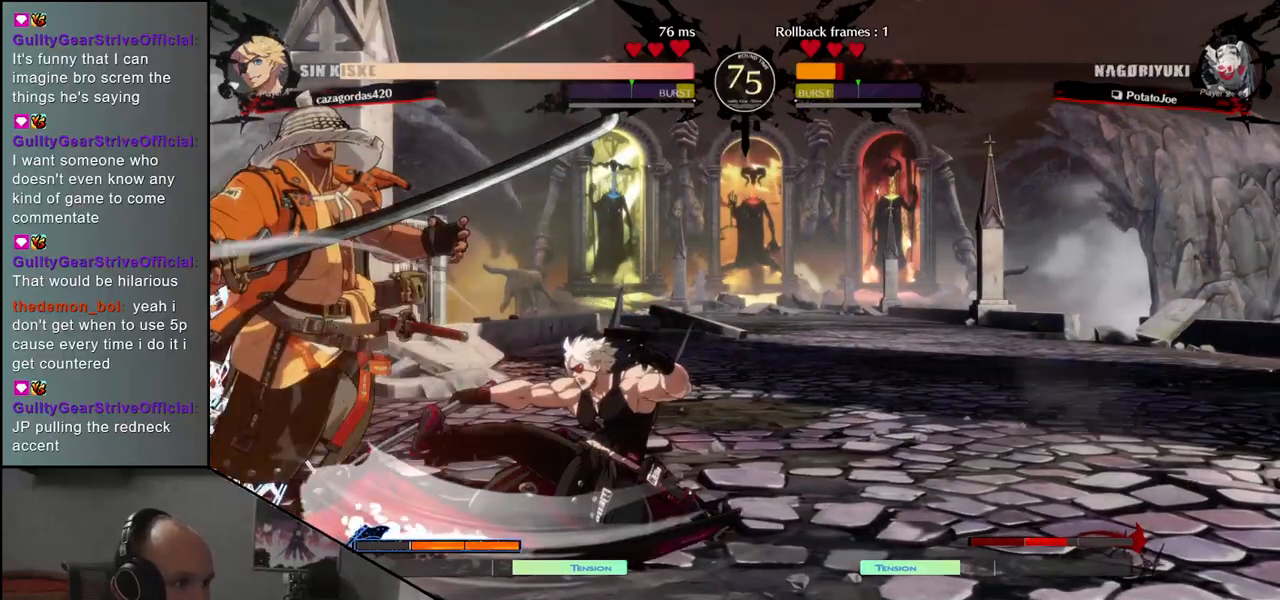
{"buttons": [], "left_stick": "down", "events": []}